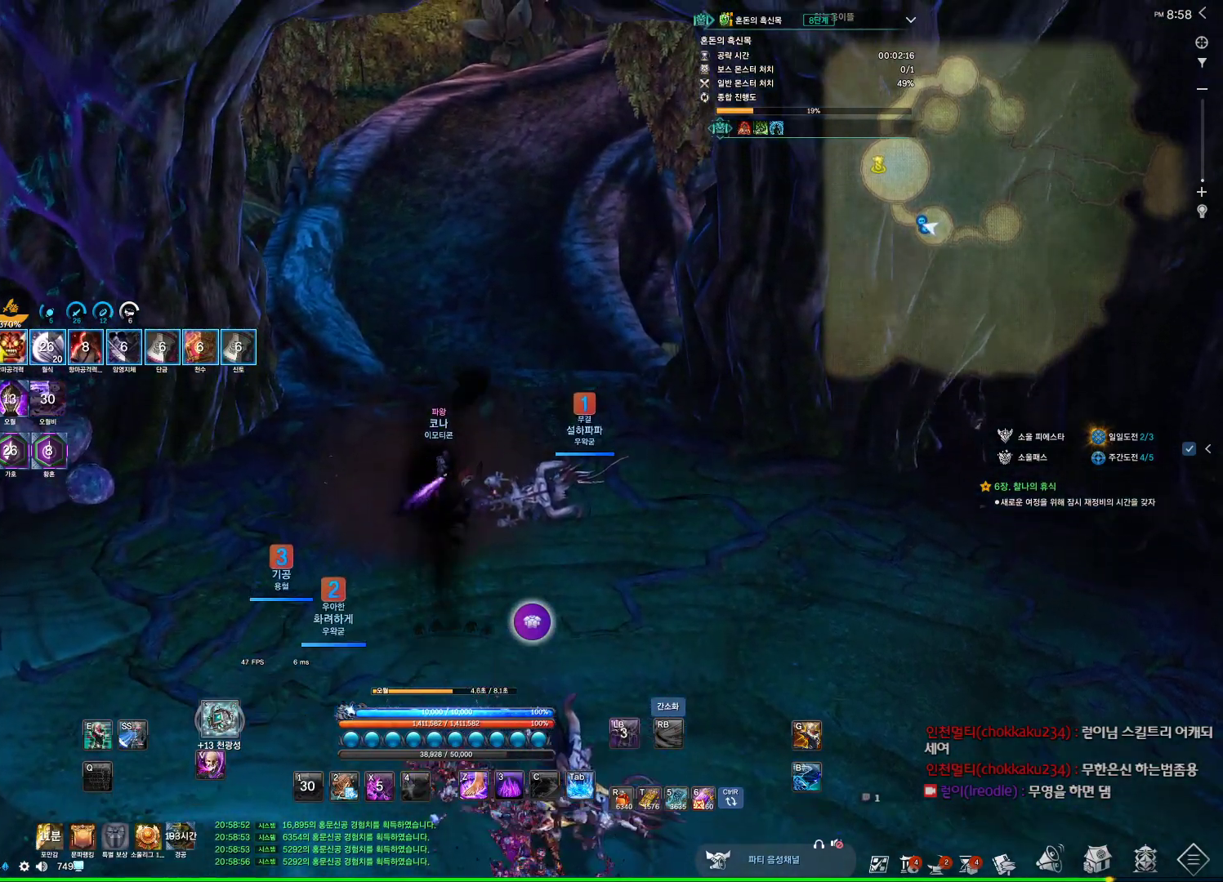
Gameplay with keyboard and mouse; each line is a JSON object with the keys and mouse buttons held at the frame after it. "events" lists presses ("down") and releases ("up") of "1", "2", "3", "4", "5", "a", "alt", "c", "ctrl", "d", "e", "f", "m", "q", "r", "s", "shift", "space", "t", "tab", "tilde", "v", "w", "x", "z", "mouse_left", "mouse_wheel", "mouse_right", "mouse_mb4" and "mouse_mb5" between this image and that frame as [ms after this image, input, new state], when the widget could be followed in between. "mouse_left", "mouse_wheel", "mouse_right", "mouse_mb4", "mouse_mb5" = the "left", "wheel", "right", "mb4", "mb5" buttons of the "mouse" list. No other keys are recorded. "wheel" means that the mouse wheel is clicked or scrolled. Not read: mouse_move.
{"keys": ["alt"], "mouse": [], "events": [[134, "alt", "down"], [167, "tab", "down"], [234, "tab", "up"]]}
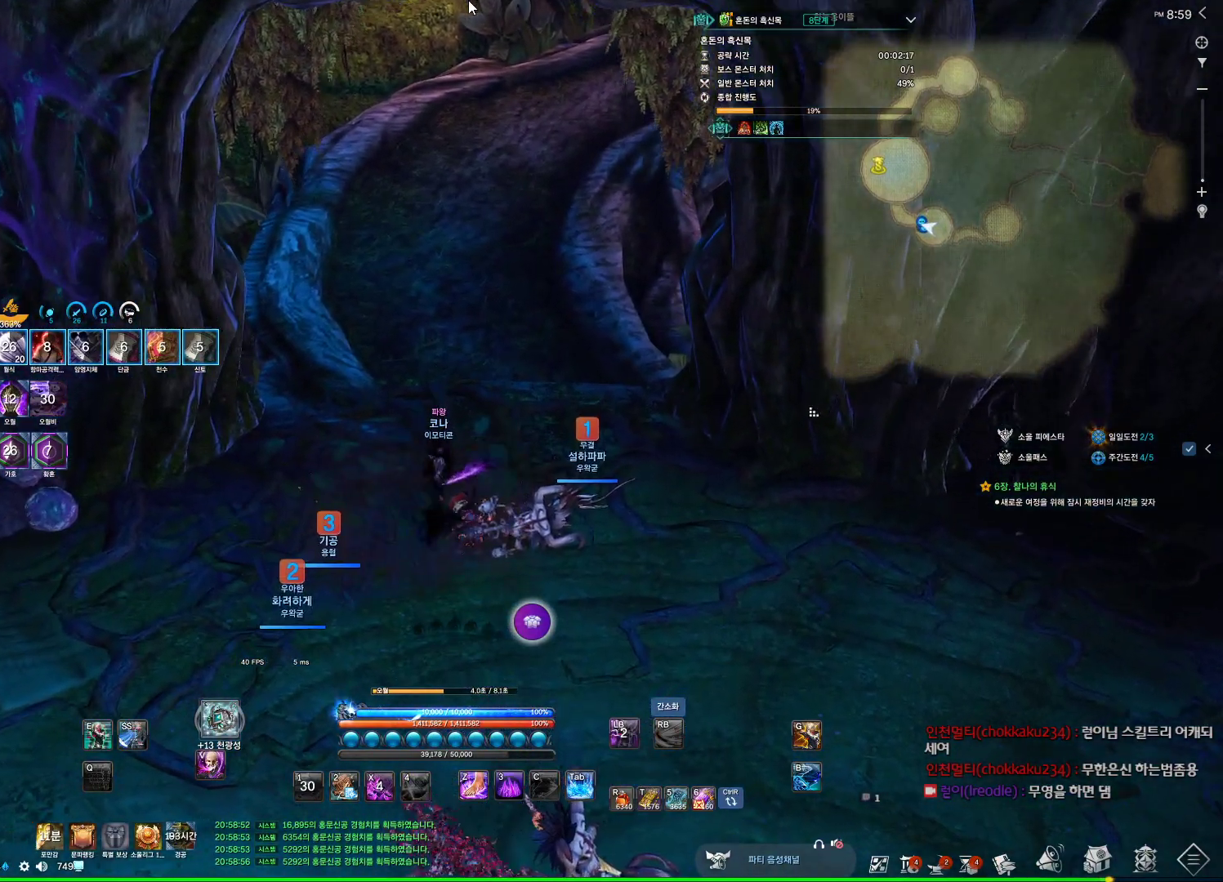
{"keys": [], "mouse": [], "events": [[100, "alt", "up"]]}
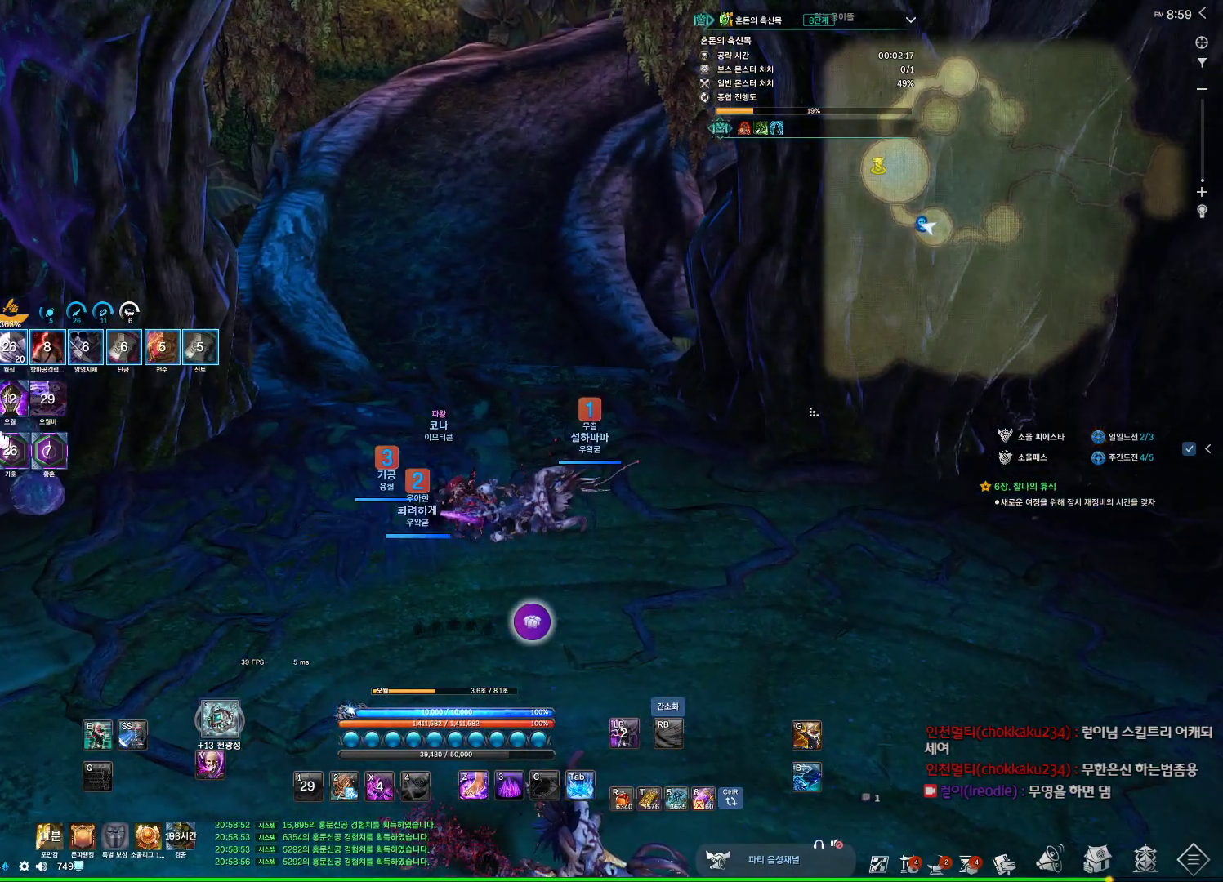
{"keys": [], "mouse": [], "events": []}
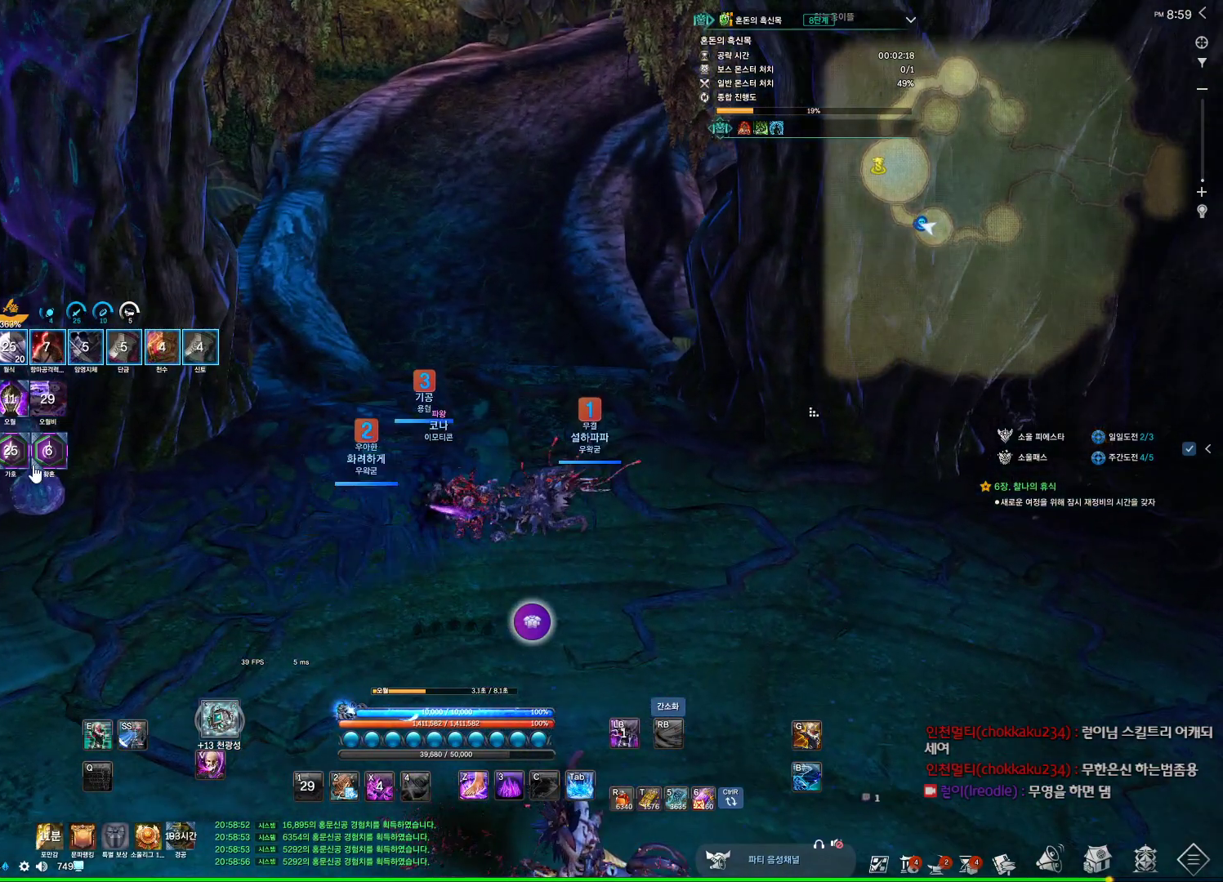
{"keys": [], "mouse": ["right"], "events": [[400, "mouse_right", "down"]]}
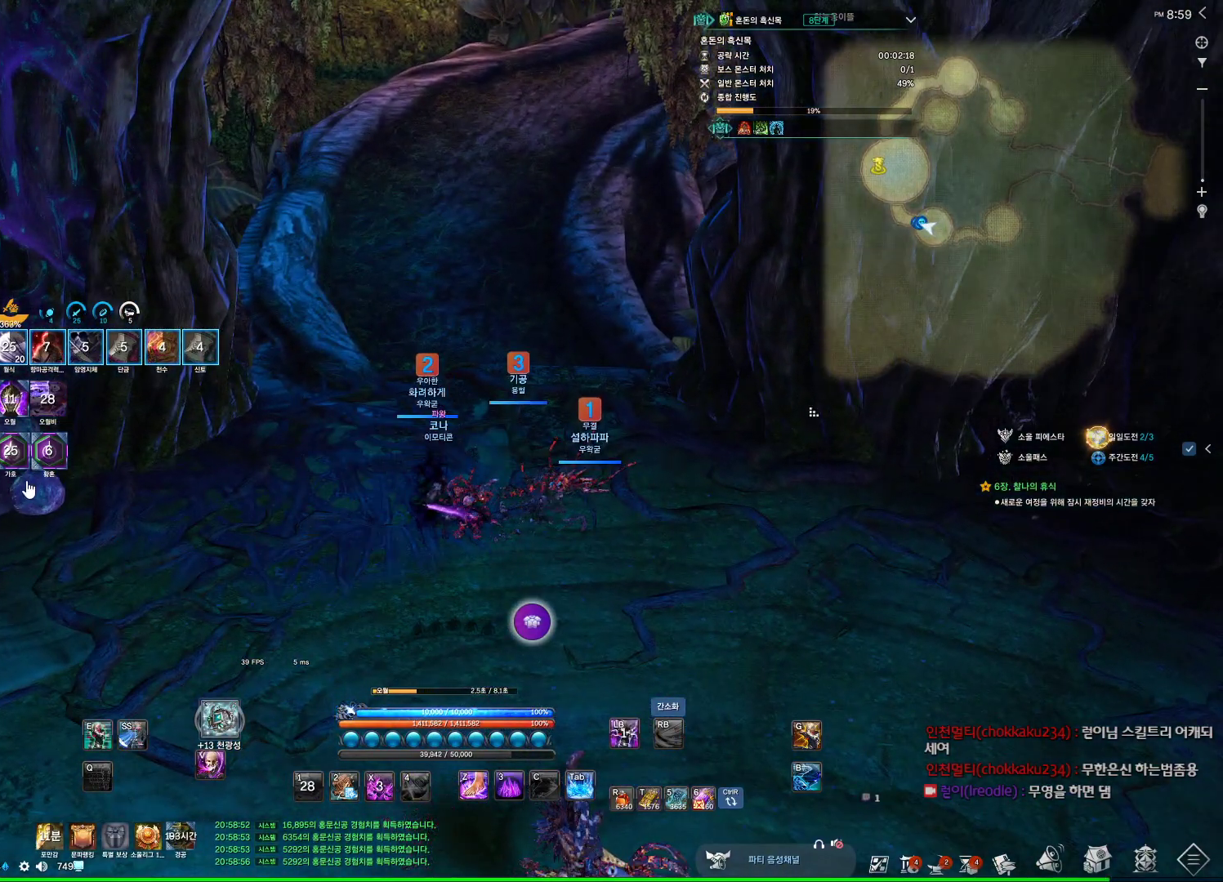
{"keys": [], "mouse": [], "events": [[34, "mouse_right", "up"]]}
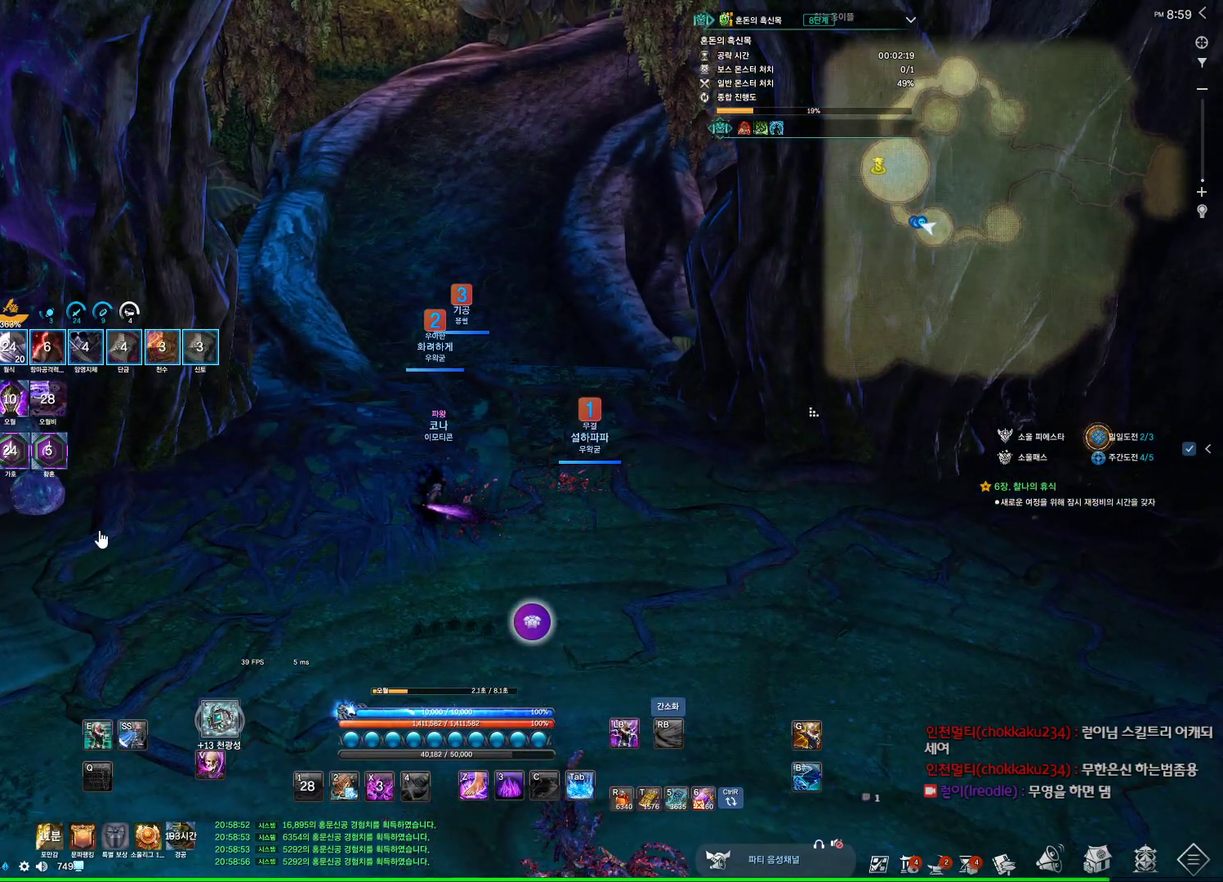
{"keys": [], "mouse": ["left"], "events": [[334, "mouse_left", "down"]]}
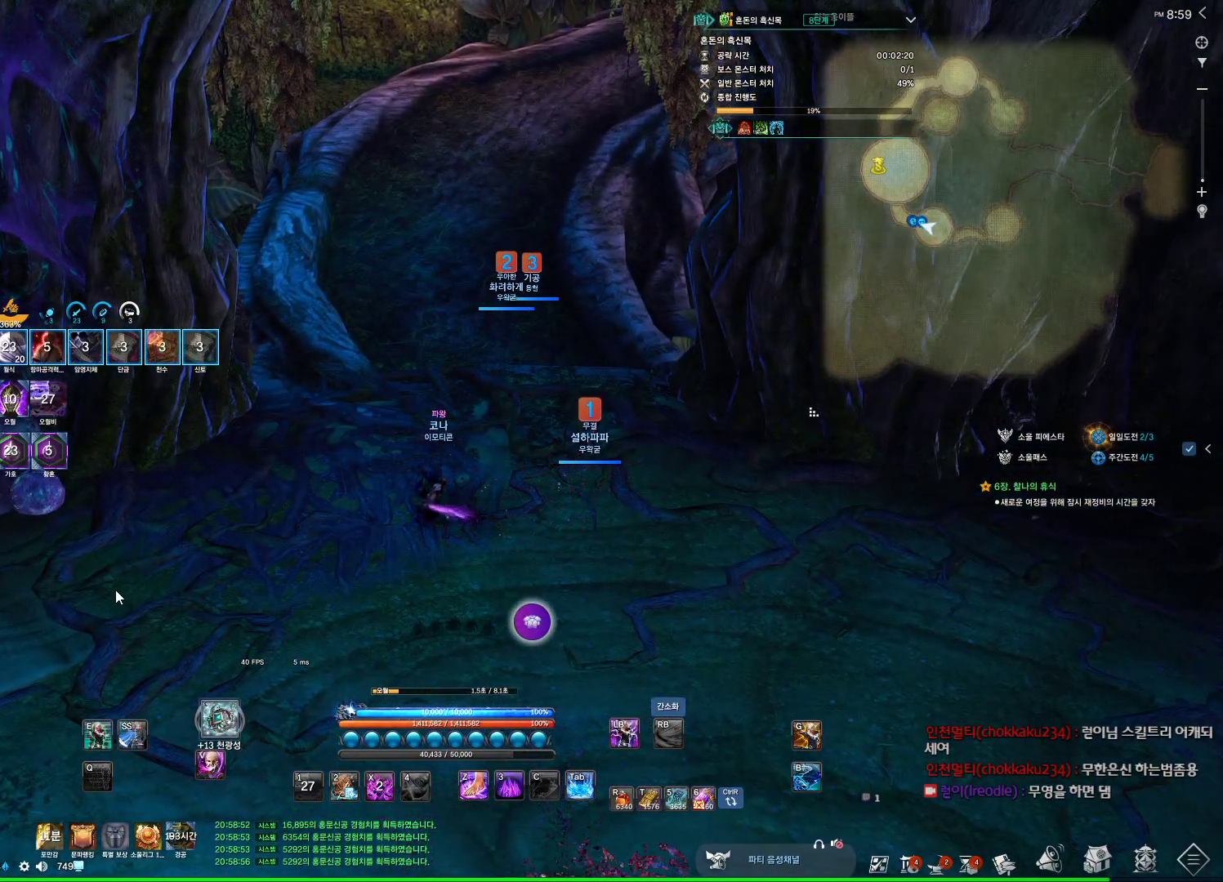
{"keys": [], "mouse": ["left"], "events": []}
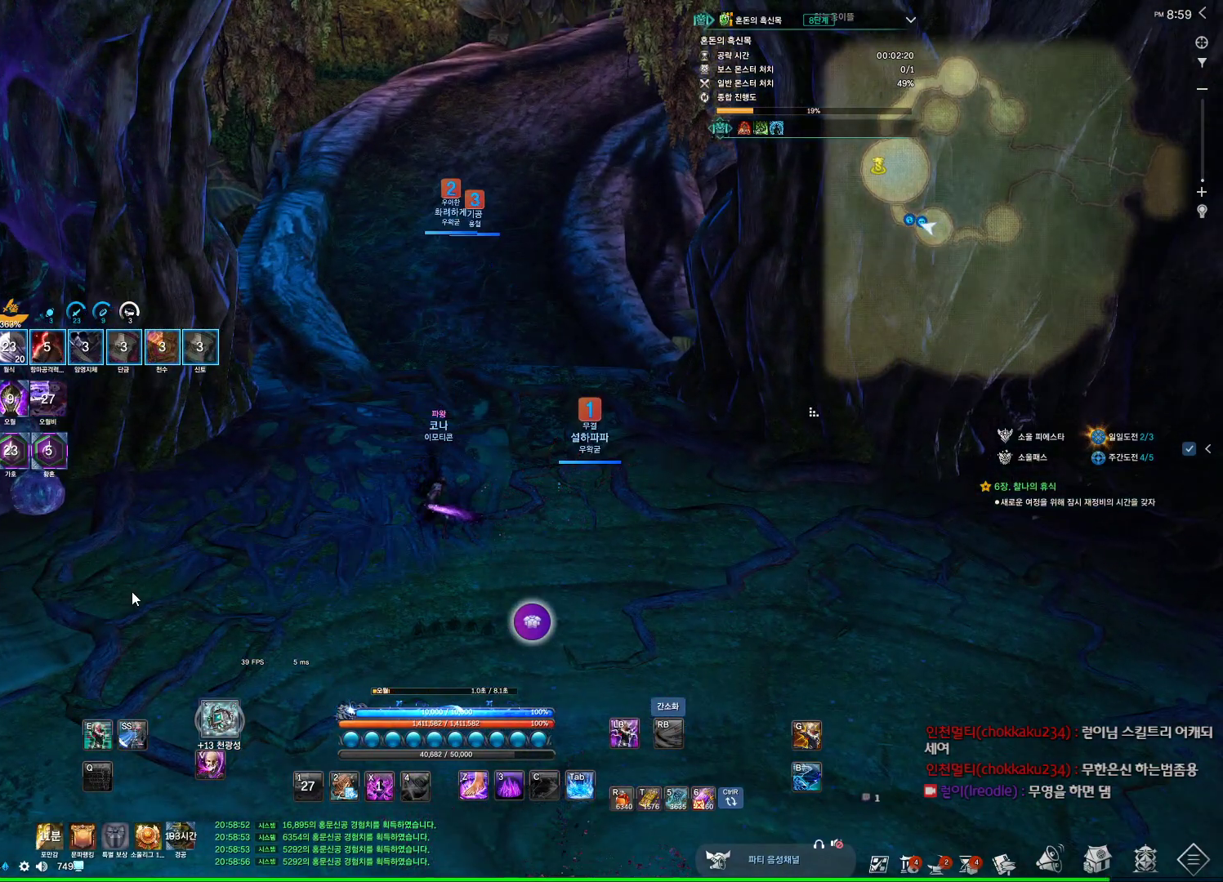
{"keys": [], "mouse": ["left"], "events": []}
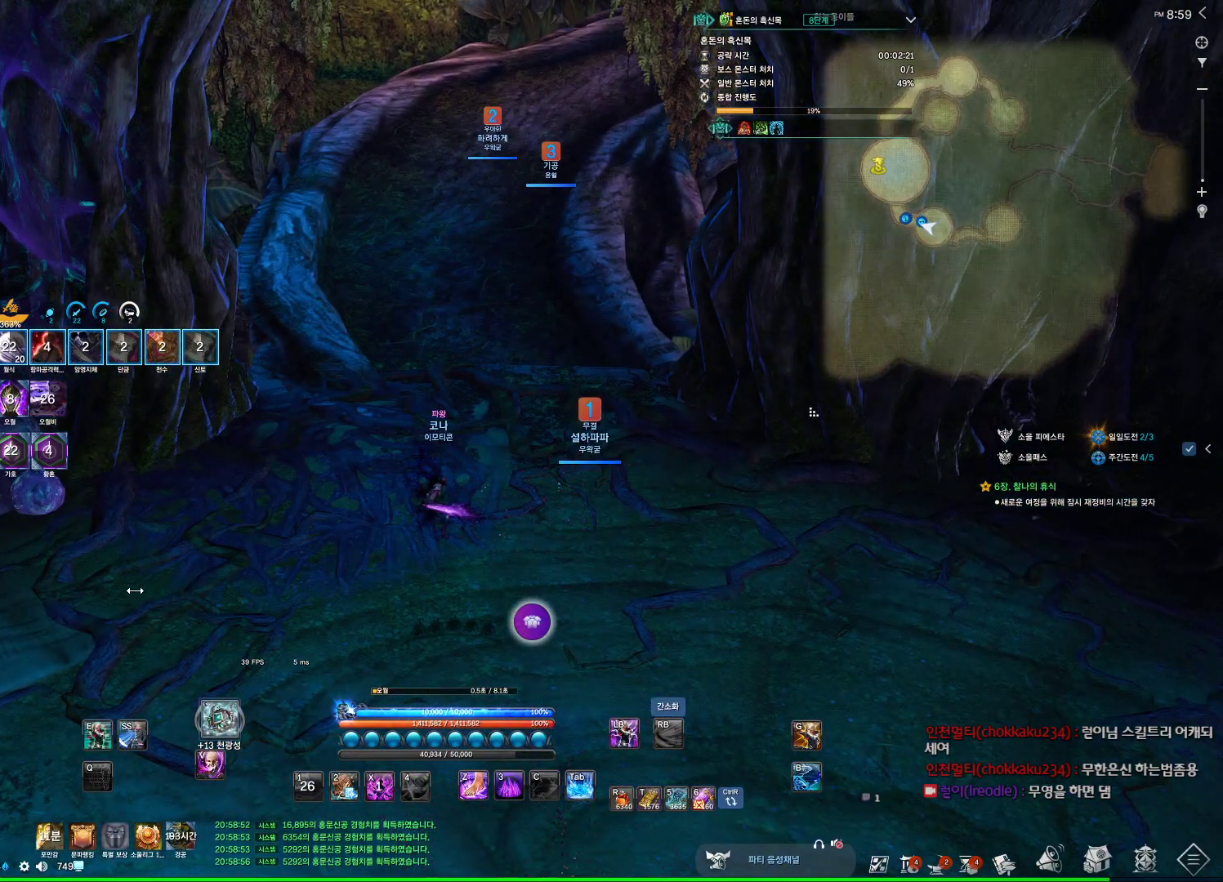
{"keys": [], "mouse": ["left"], "events": []}
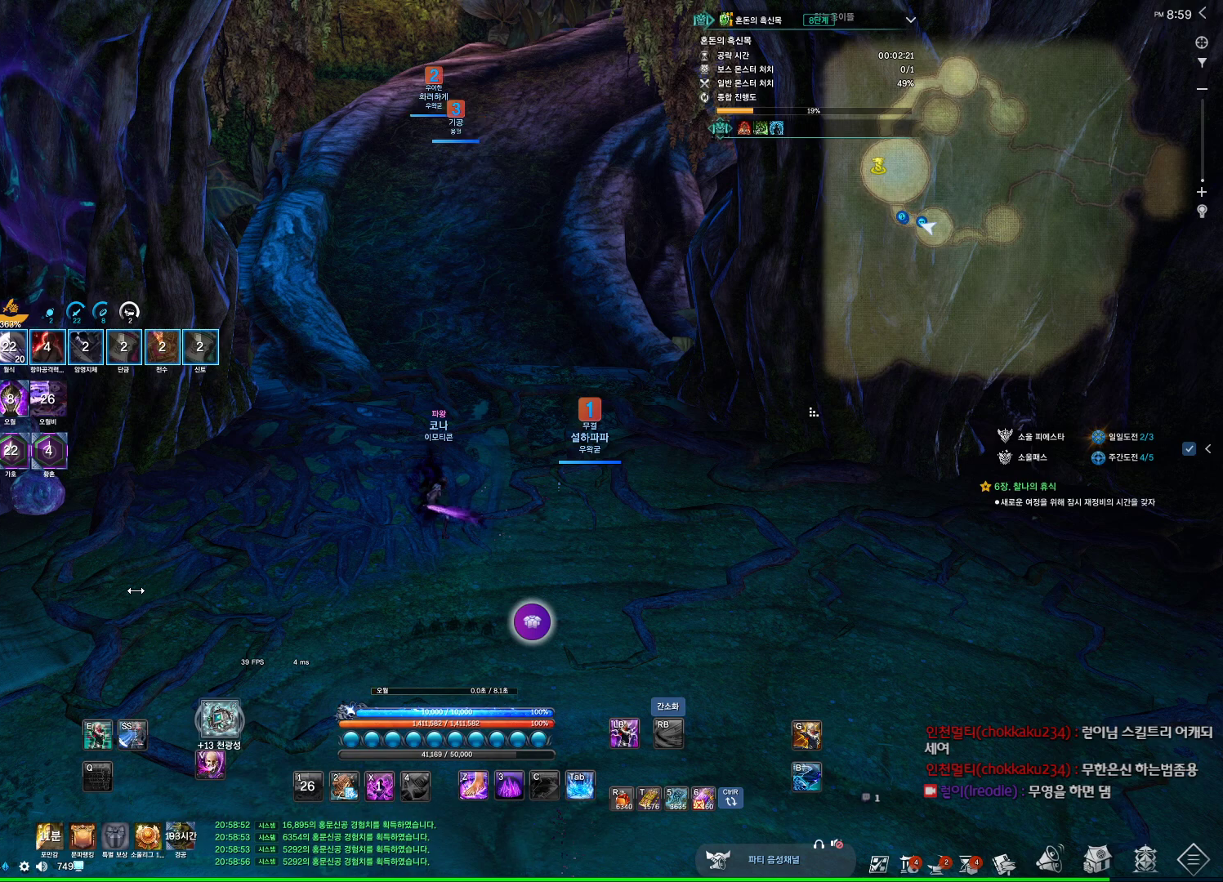
{"keys": [], "mouse": [], "events": [[500, "mouse_left", "up"]]}
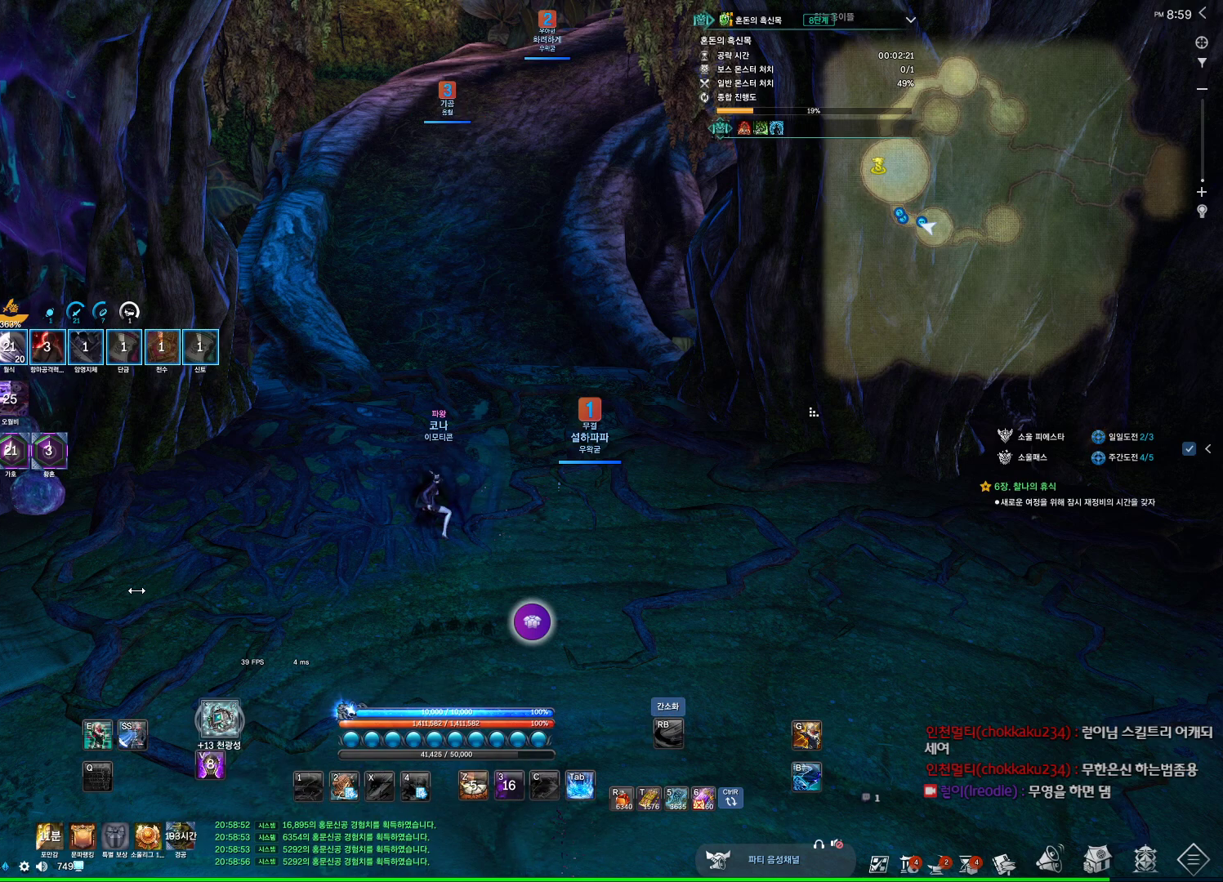
{"keys": [], "mouse": [], "events": [[300, "mouse_left", "down"], [367, "mouse_left", "up"]]}
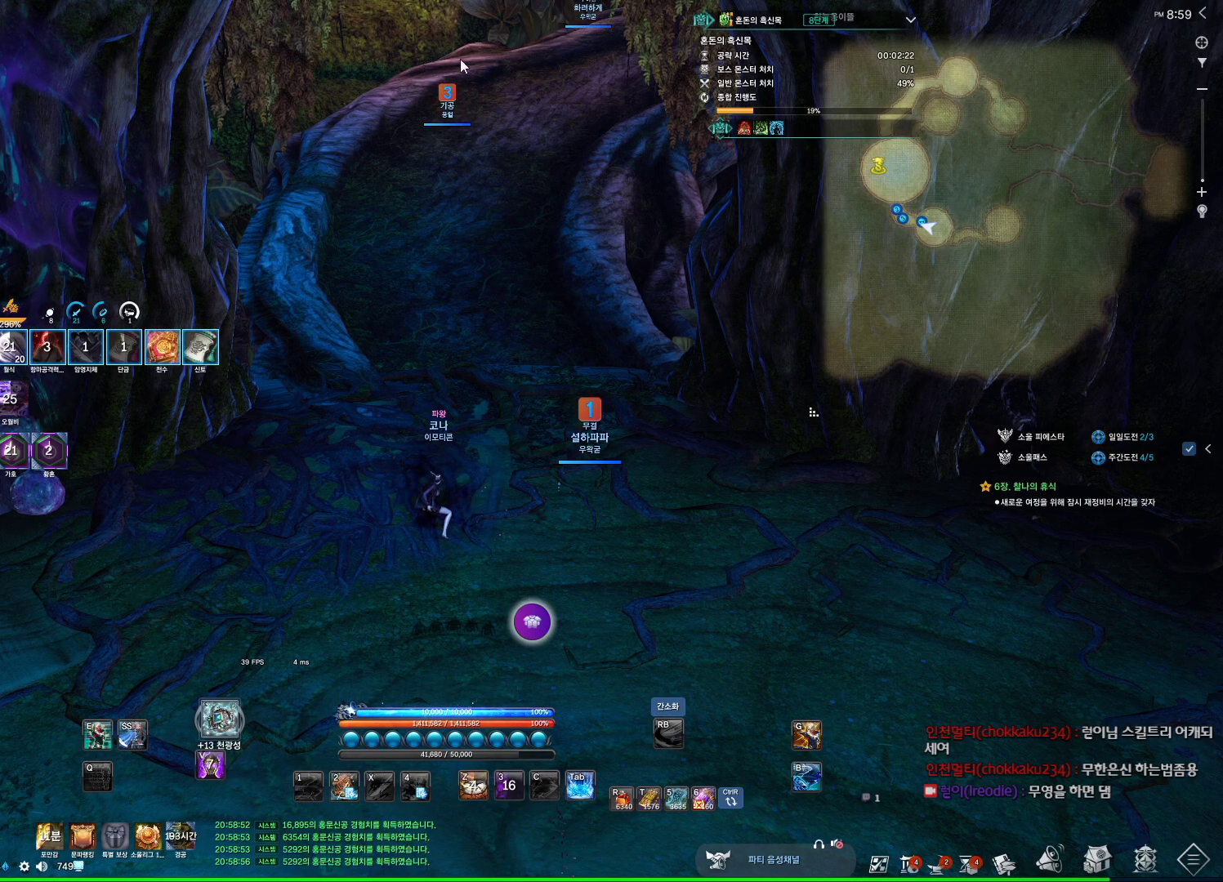
{"keys": ["w"], "mouse": [], "events": [[67, "mouse_left", "down"], [167, "mouse_left", "up"], [400, "w", "down"]]}
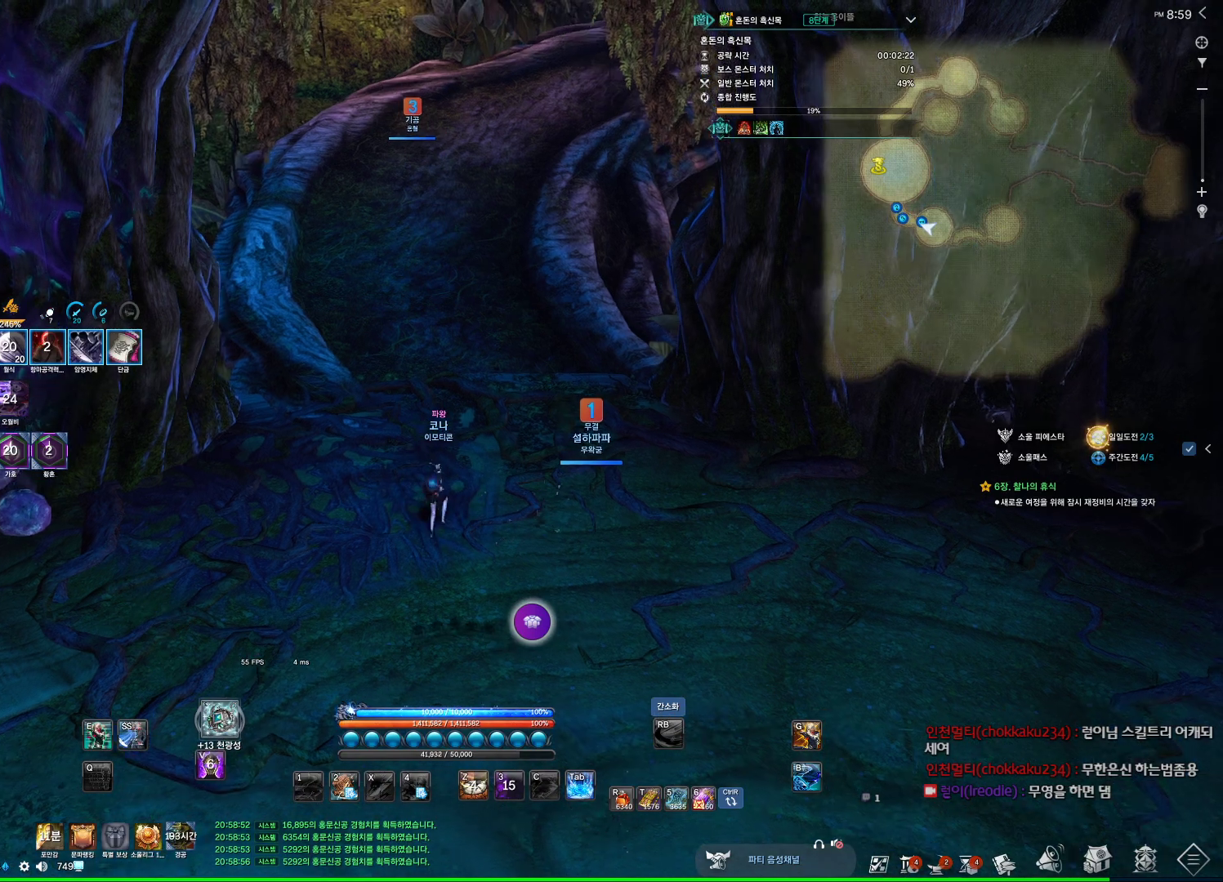
{"keys": ["w"], "mouse": [], "events": [[34, "space", "down"], [234, "space", "up"]]}
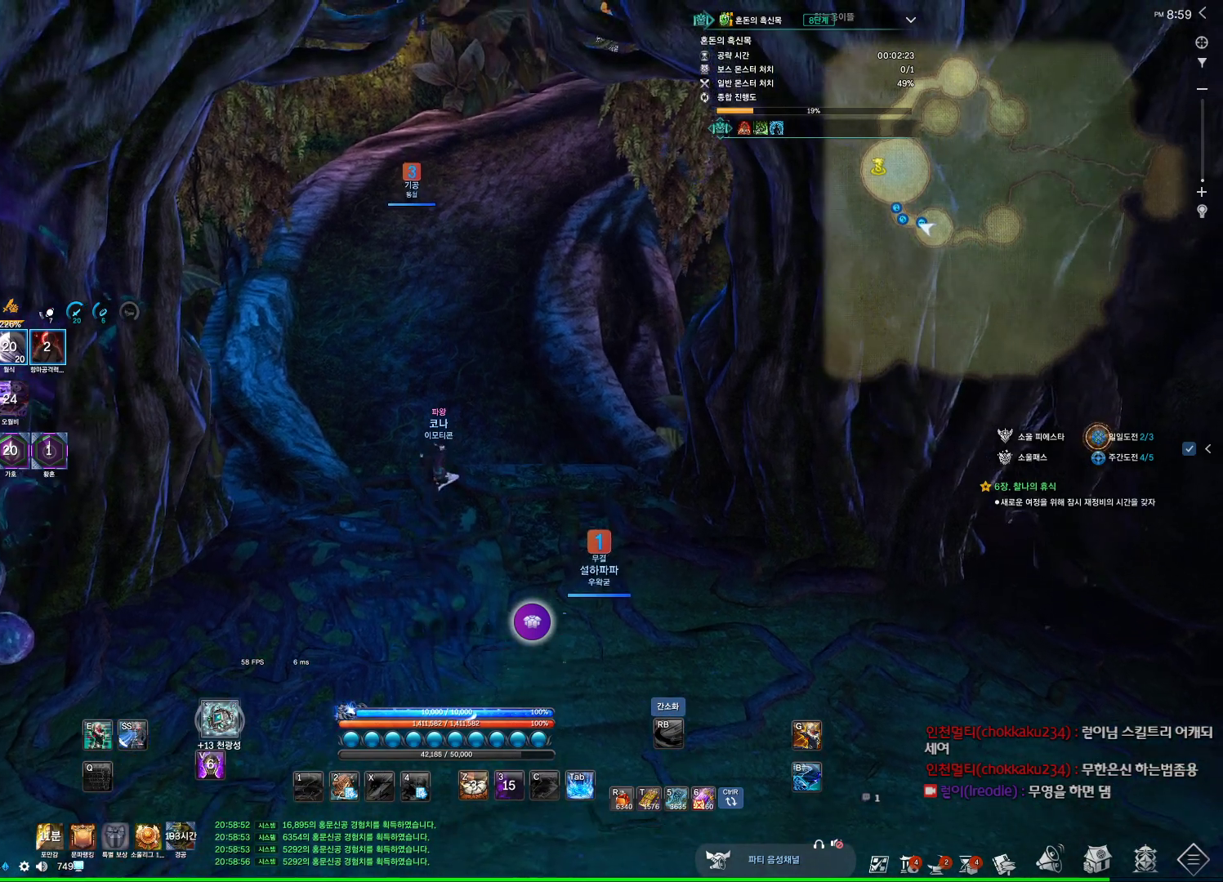
{"keys": ["w"], "mouse": [], "events": []}
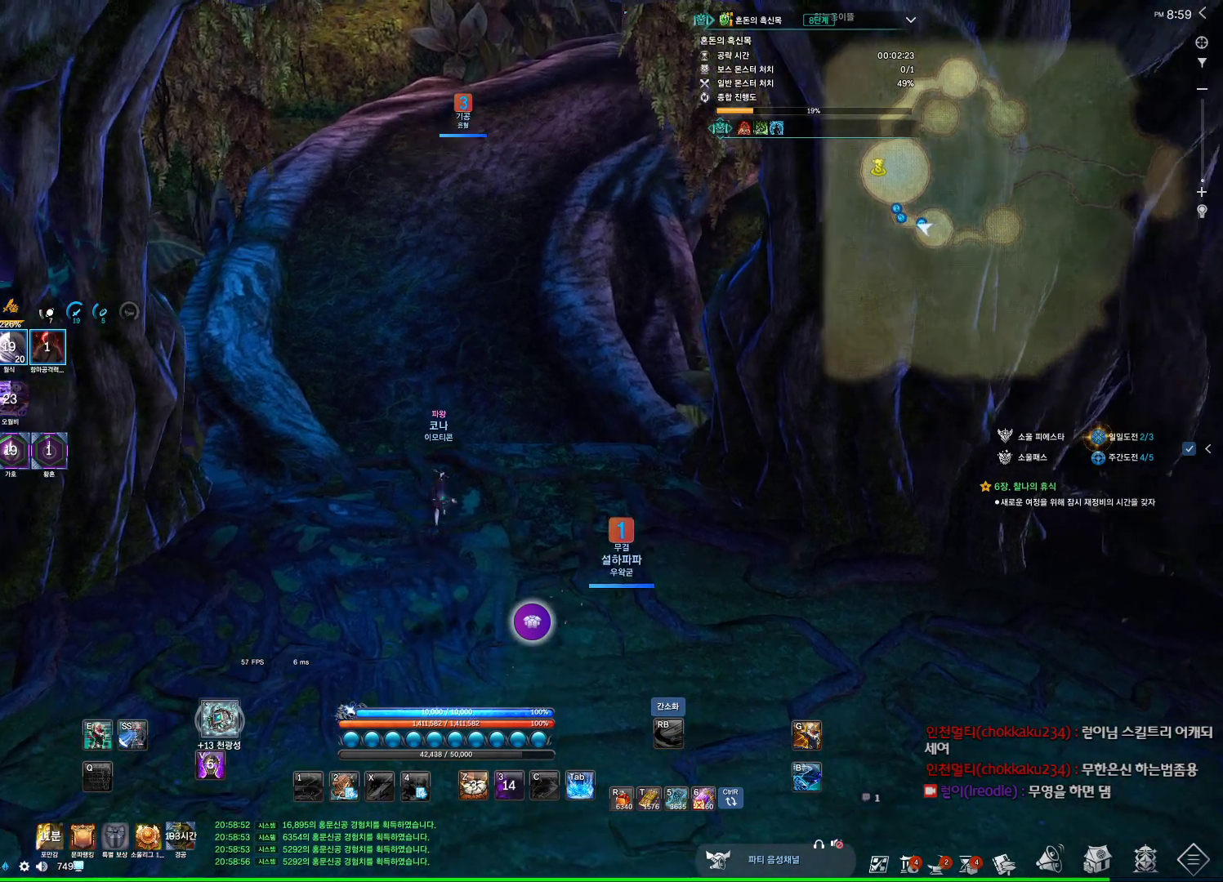
{"keys": ["alt", "w"], "mouse": [], "events": [[434, "alt", "down"]]}
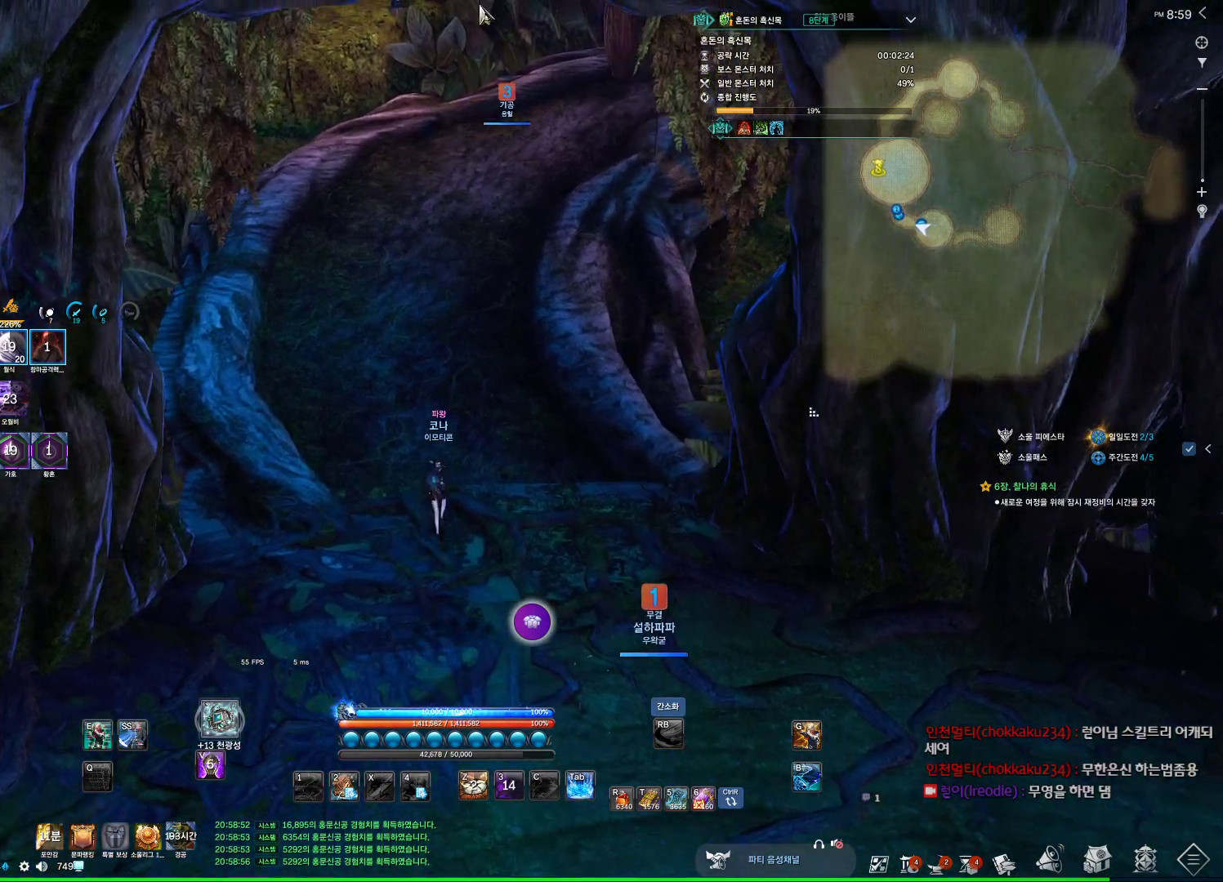
{"keys": ["w"], "mouse": ["right"], "events": [[167, "mouse_left", "down"], [367, "mouse_left", "up"], [500, "alt", "up"], [500, "mouse_right", "down"]]}
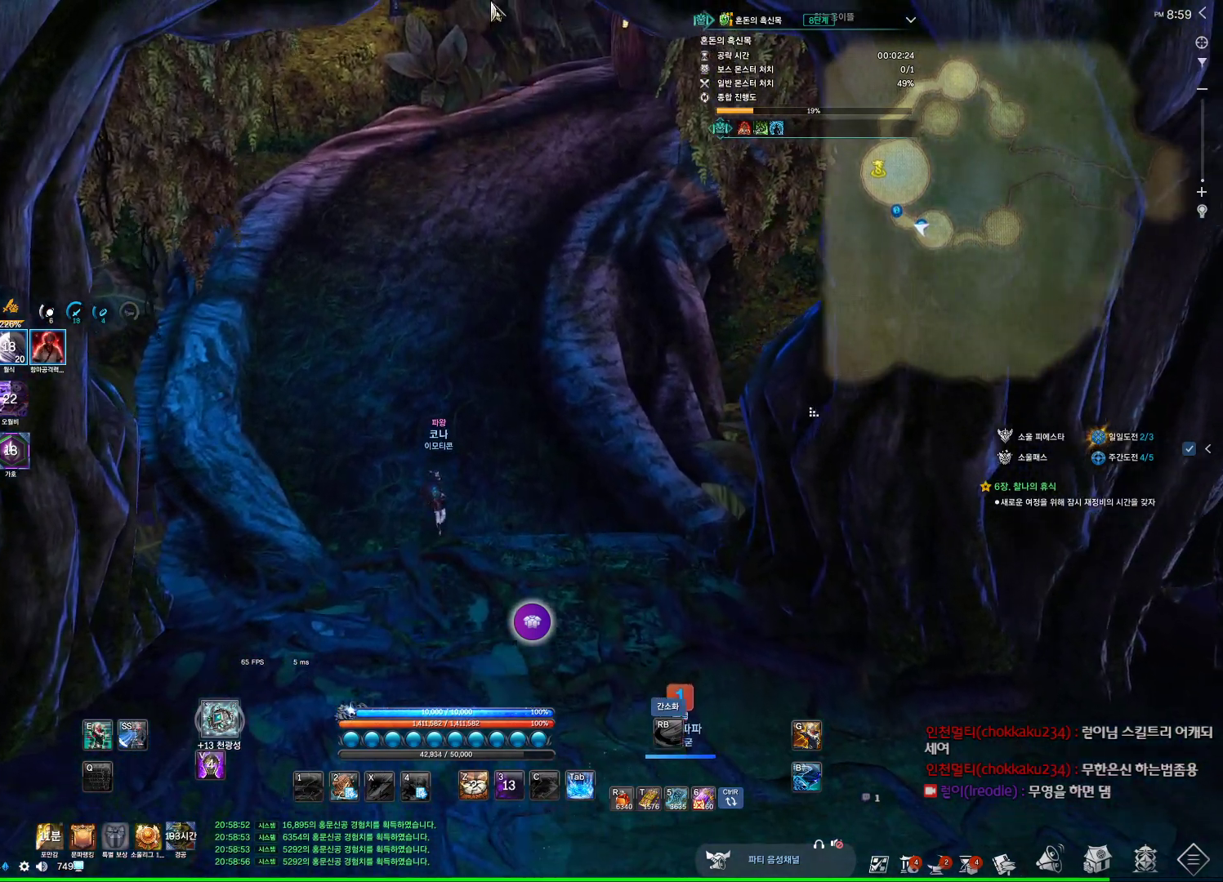
{"keys": ["a", "w"], "mouse": [], "events": [[67, "mouse_left", "down"], [200, "mouse_left", "up"], [200, "mouse_right", "up"], [267, "a", "down"]]}
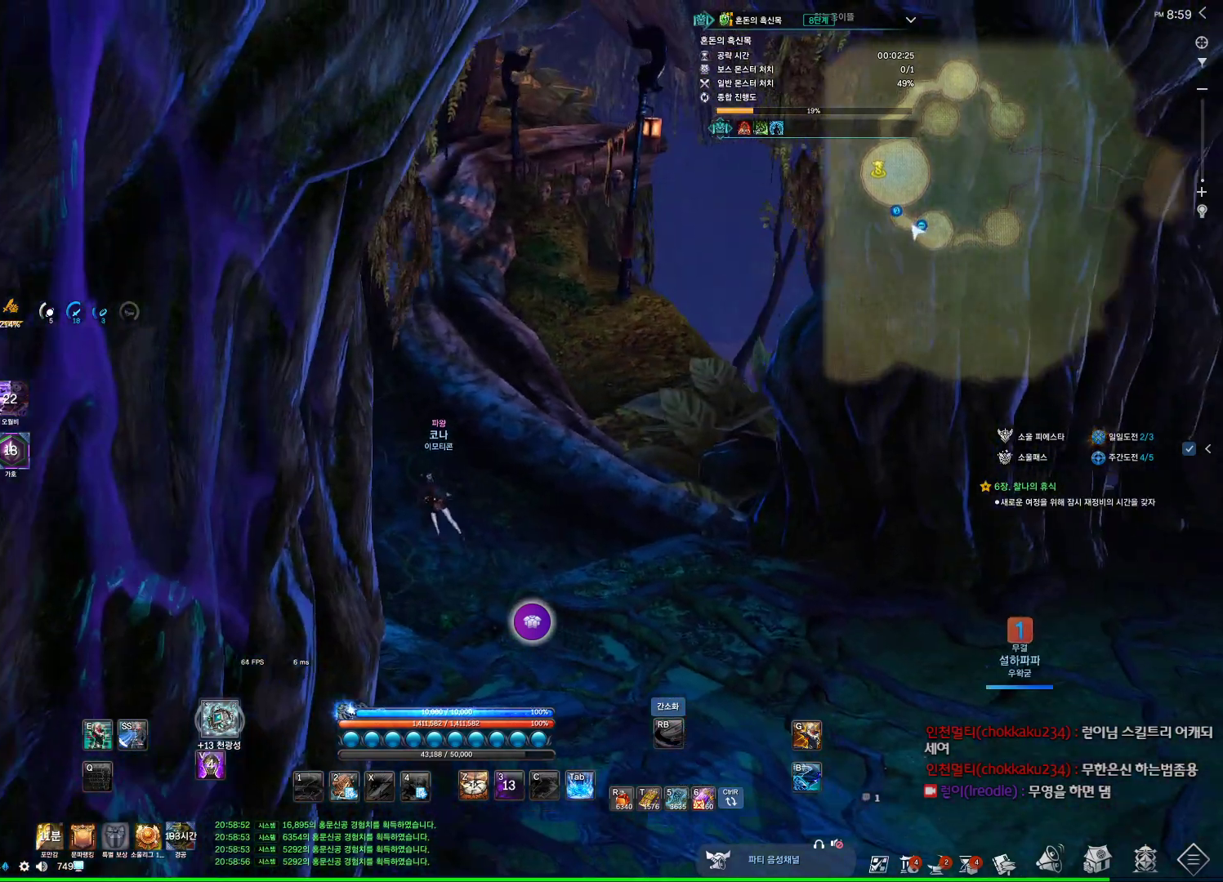
{"keys": ["a", "w"], "mouse": [], "events": []}
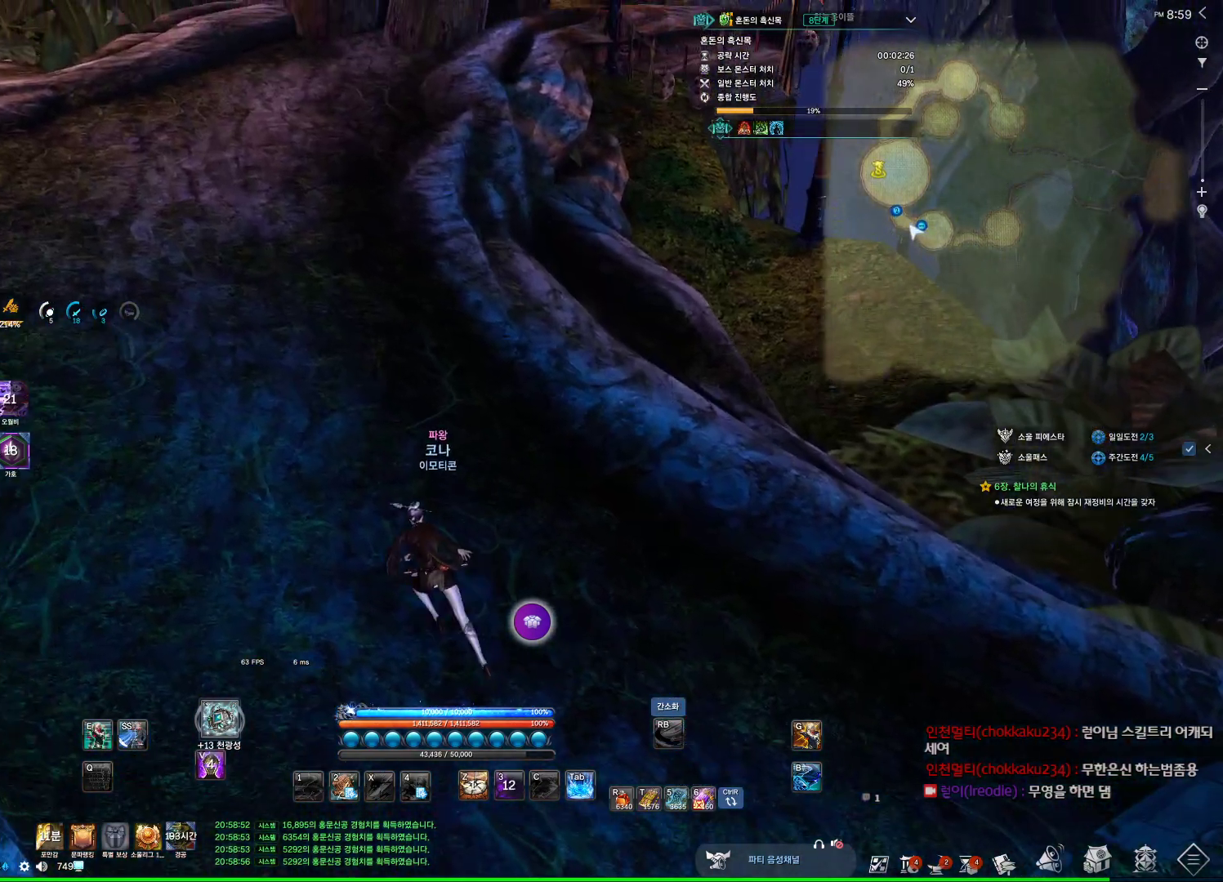
{"keys": ["a", "w"], "mouse": [], "events": [[67, "shift", "down"], [234, "shift", "up"]]}
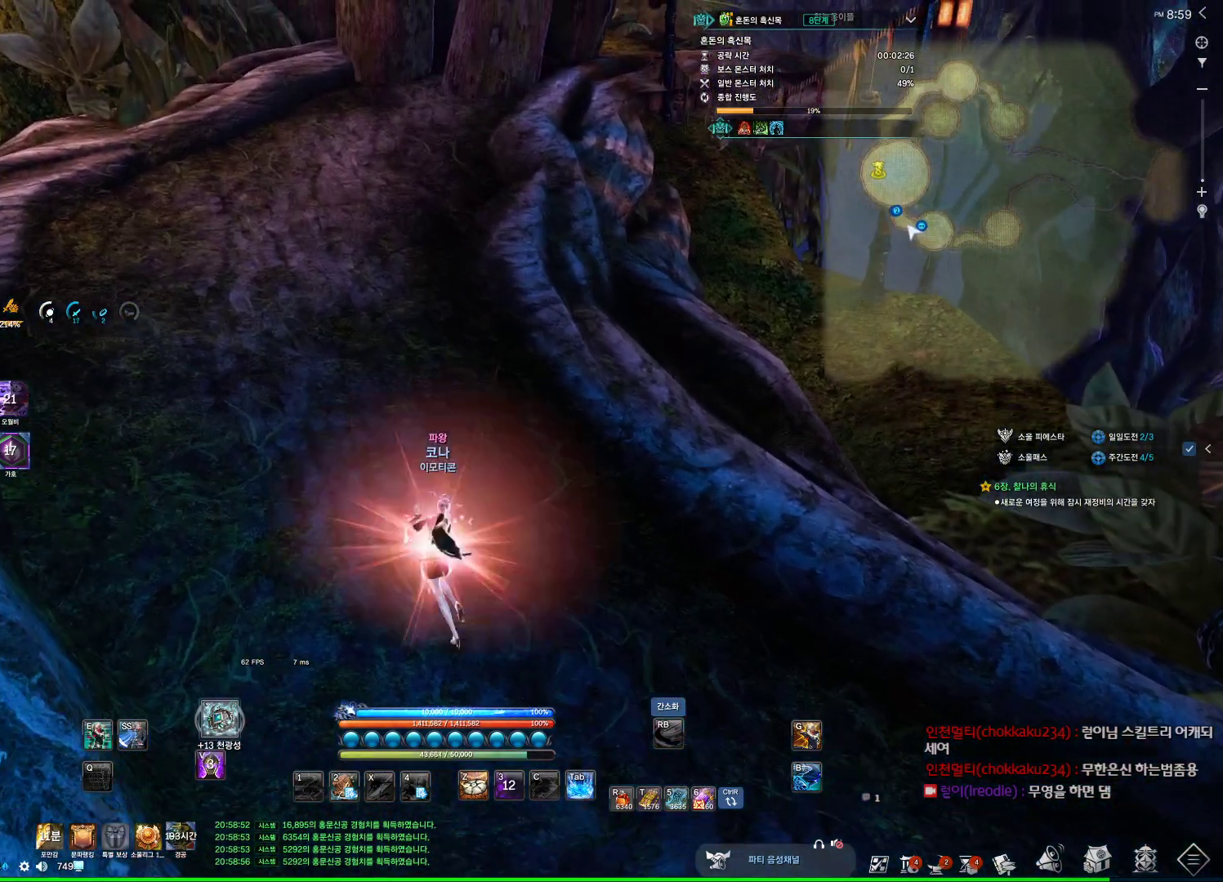
{"keys": ["shift", "w"], "mouse": [], "events": [[467, "a", "up"], [467, "shift", "down"]]}
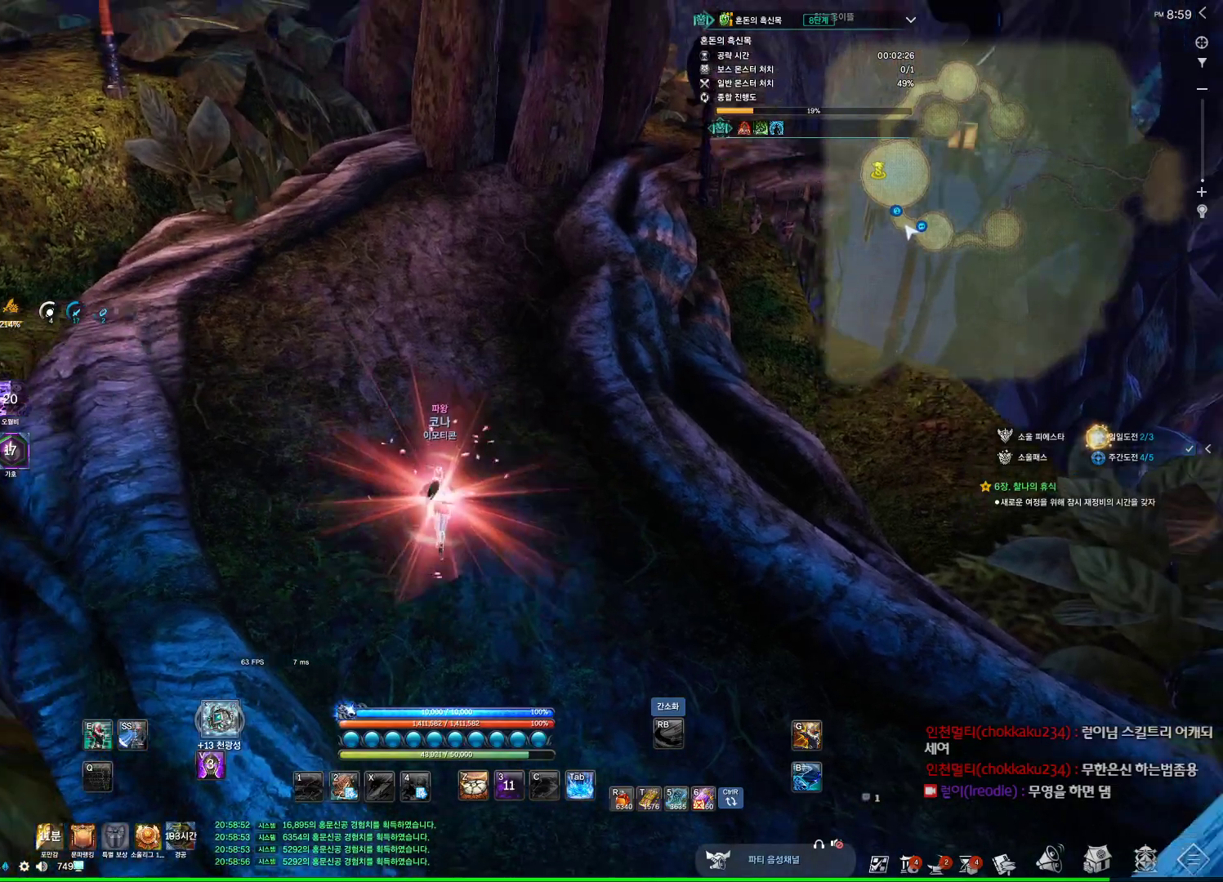
{"keys": ["w"], "mouse": [], "events": [[167, "shift", "up"]]}
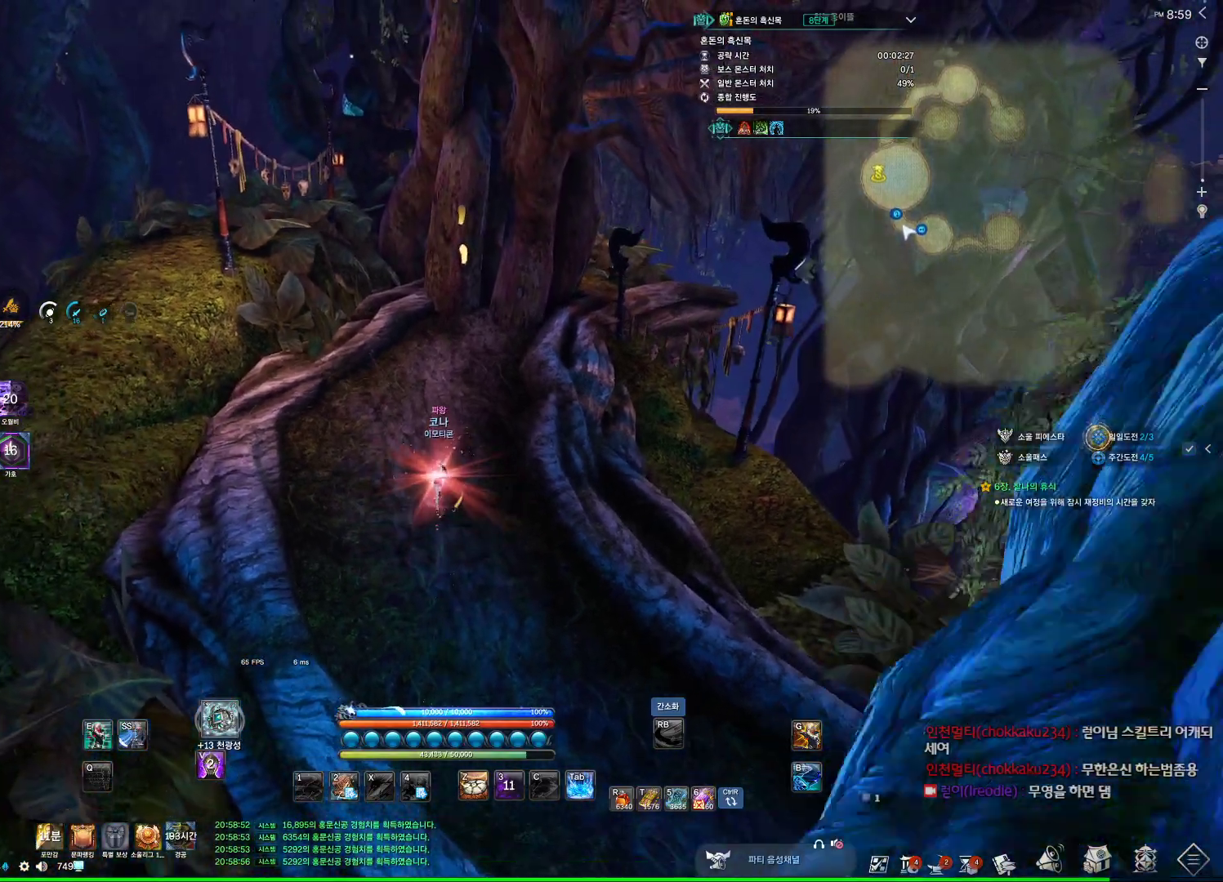
{"keys": ["space", "w"], "mouse": [], "events": [[434, "space", "down"]]}
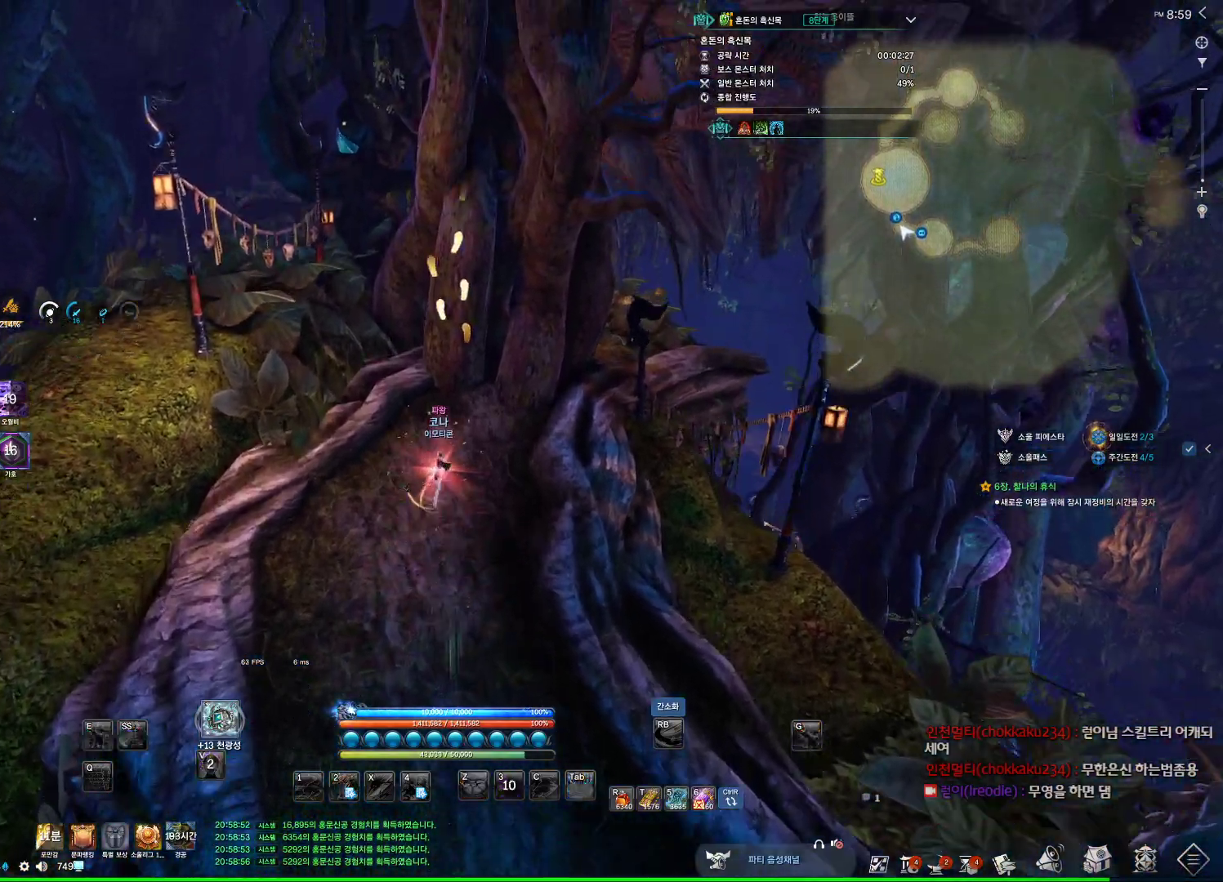
{"keys": ["d", "w"], "mouse": [], "events": [[67, "d", "down"], [67, "space", "up"]]}
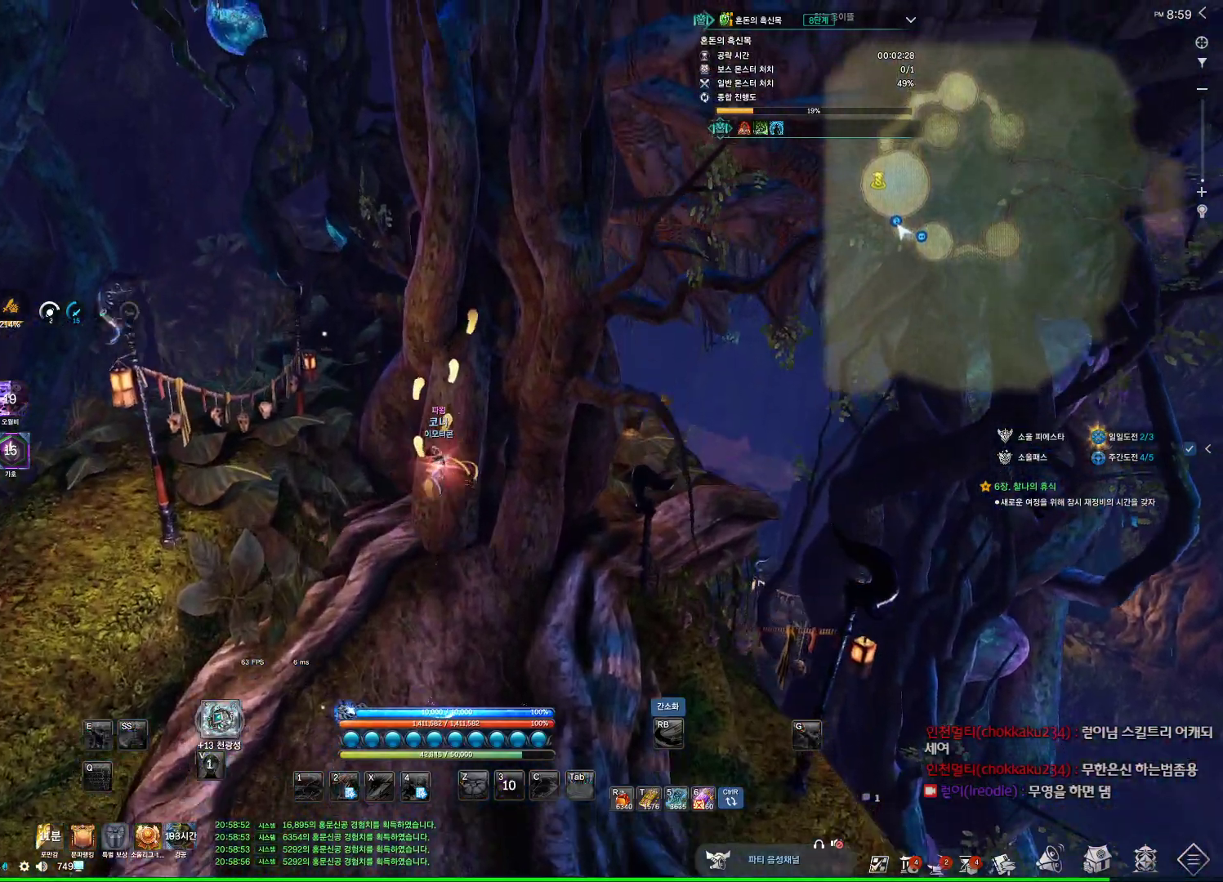
{"keys": ["d", "w"], "mouse": [], "events": [[300, "d", "up"], [434, "d", "down"]]}
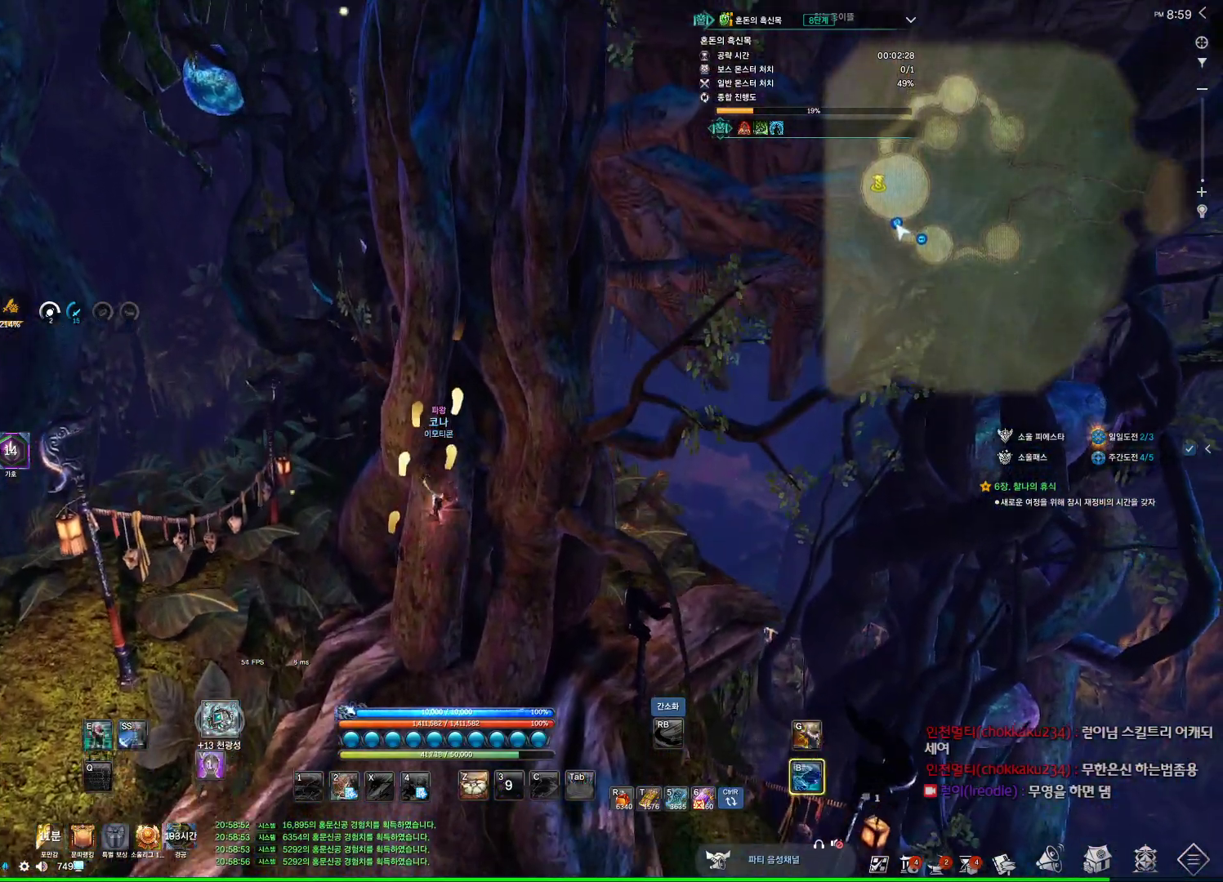
{"keys": ["w"], "mouse": [], "events": [[34, "d", "up"], [167, "d", "down"], [234, "d", "up"], [367, "d", "down"], [467, "d", "up"]]}
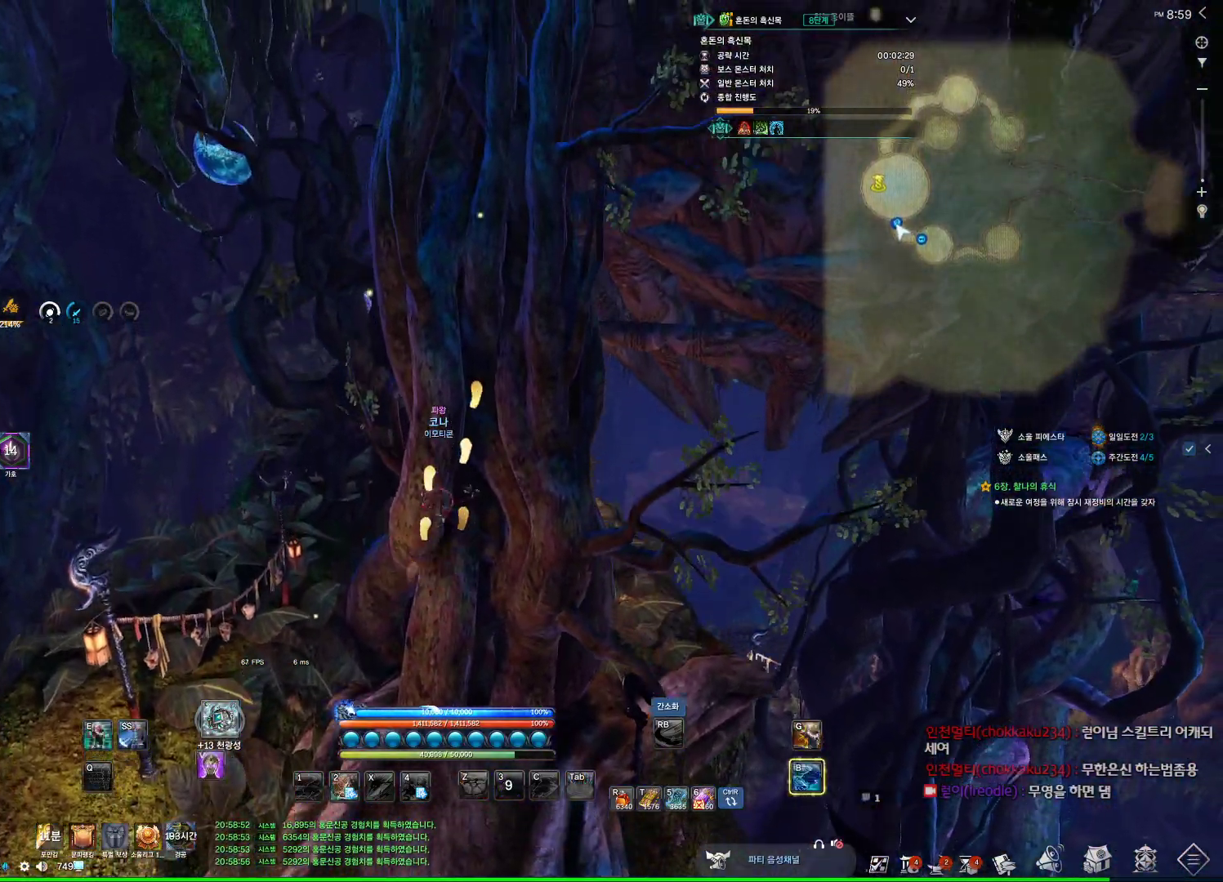
{"keys": ["d", "w"], "mouse": [], "events": [[67, "d", "down"], [200, "d", "up"], [267, "d", "down"], [400, "d", "up"], [434, "d", "down"]]}
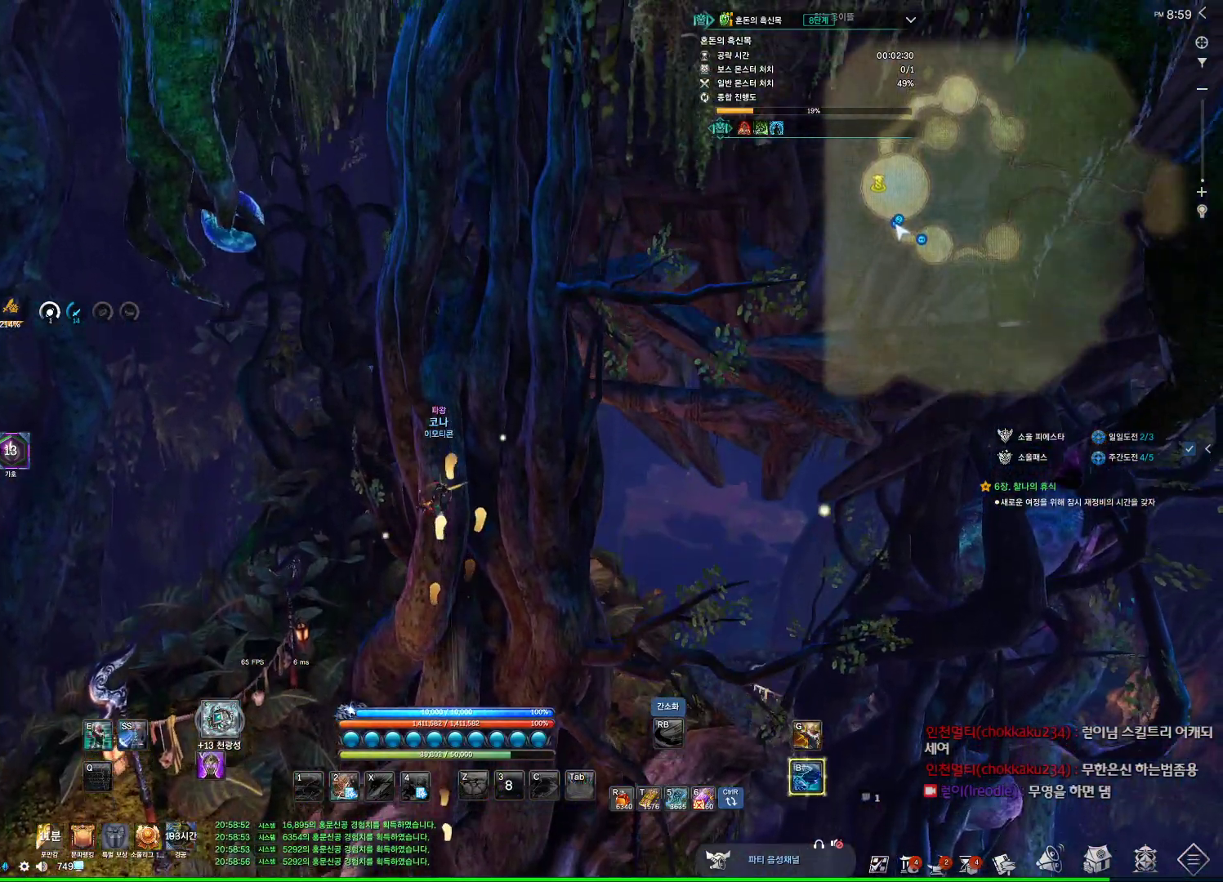
{"keys": ["d", "w"], "mouse": [], "events": [[67, "d", "up"], [167, "d", "down"], [367, "d", "up"], [434, "d", "down"]]}
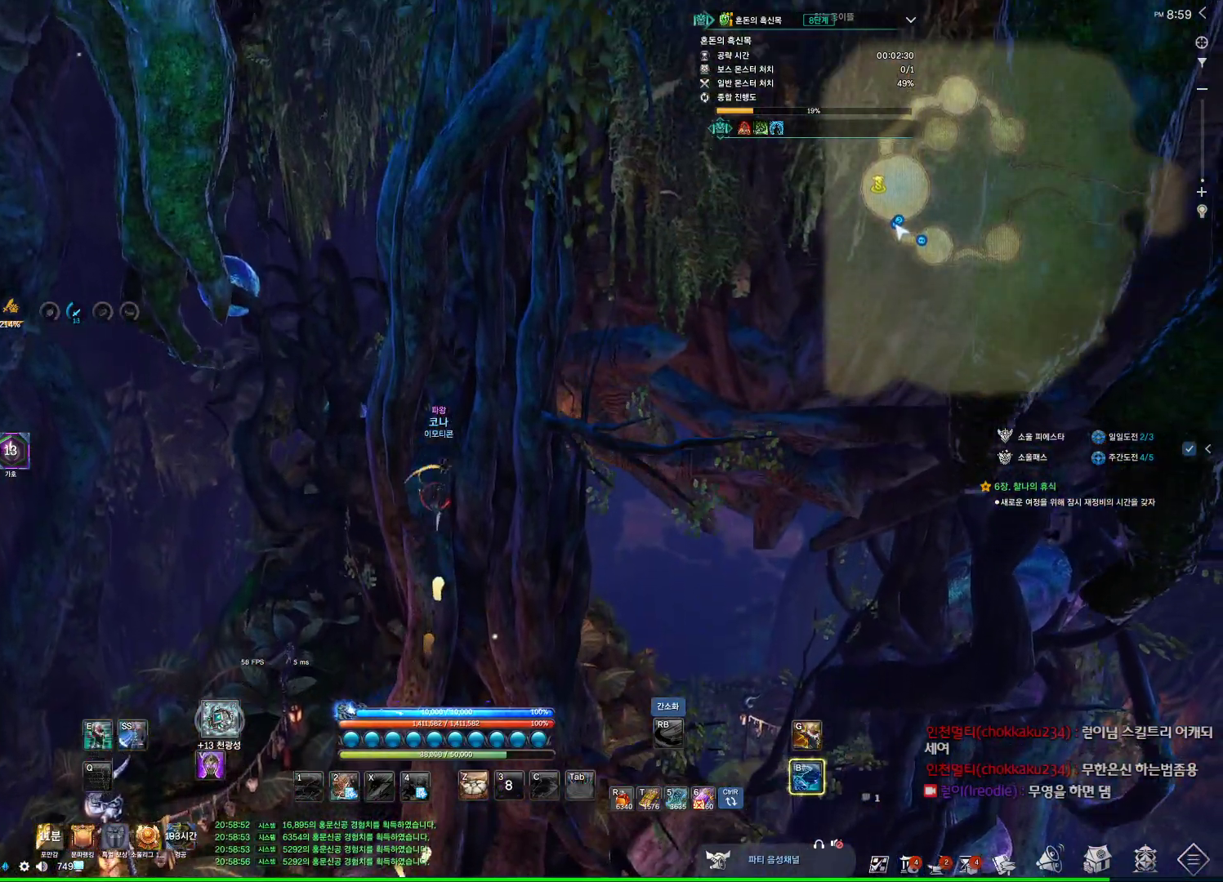
{"keys": ["d", "w"], "mouse": [], "events": [[34, "d", "up"], [134, "d", "down"], [234, "d", "up"], [267, "d", "down"], [434, "d", "up"], [500, "d", "down"]]}
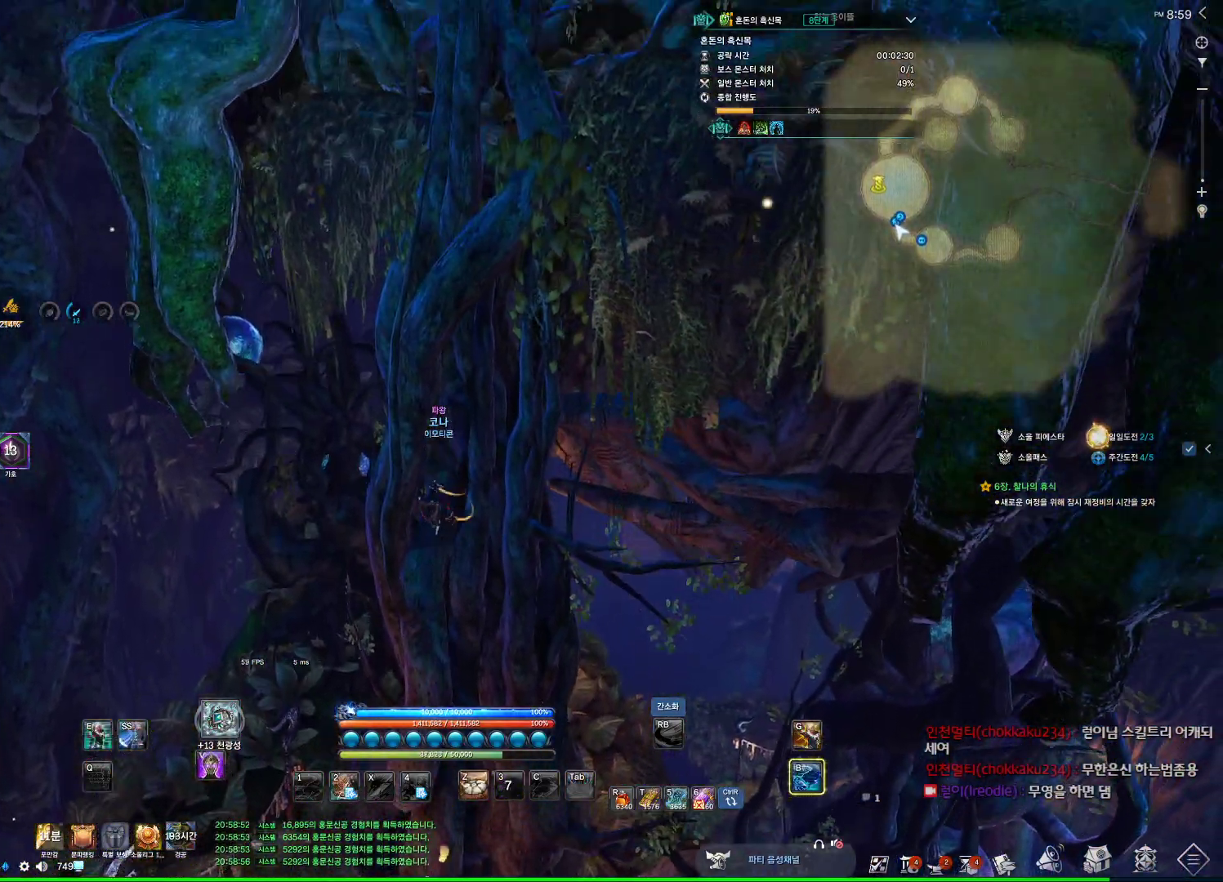
{"keys": ["w"], "mouse": [], "events": [[134, "d", "up"]]}
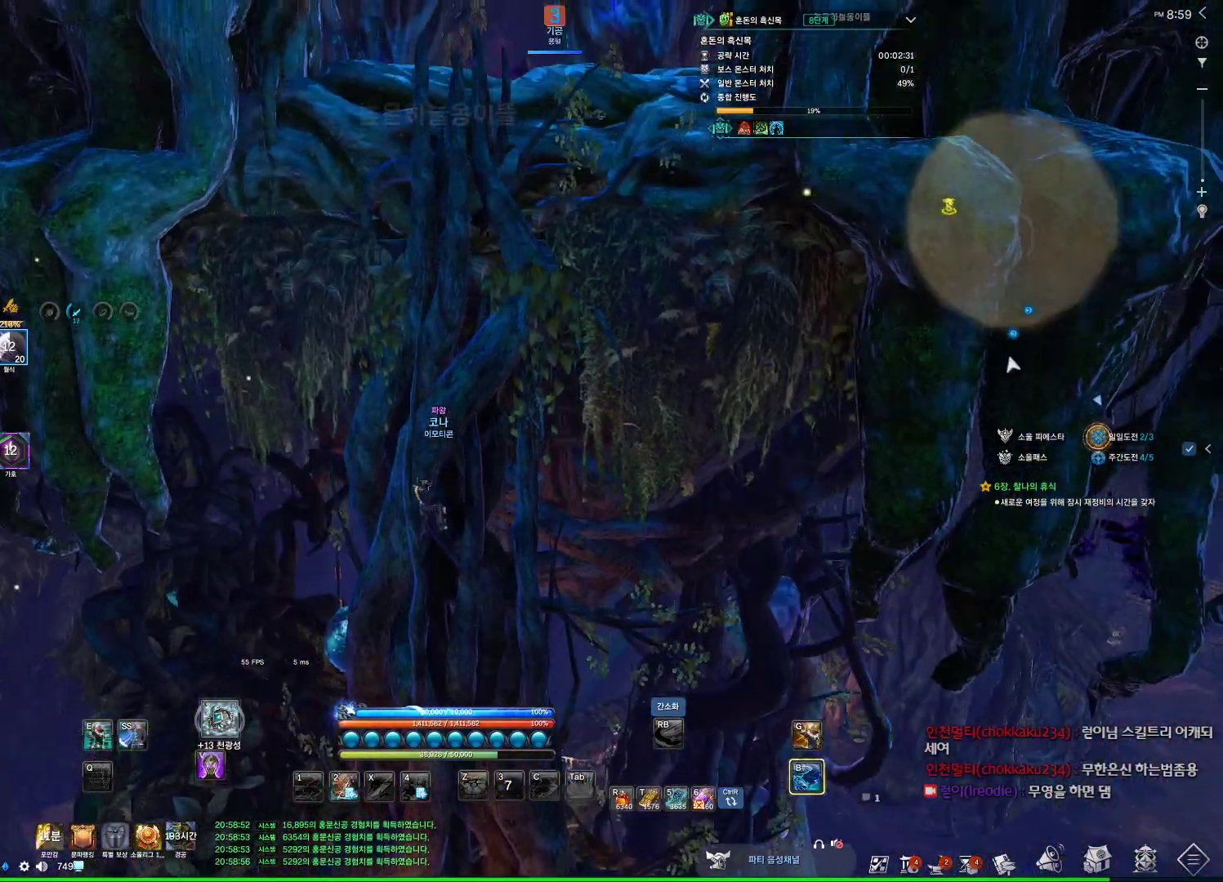
{"keys": ["d", "w"], "mouse": [], "events": [[467, "d", "down"]]}